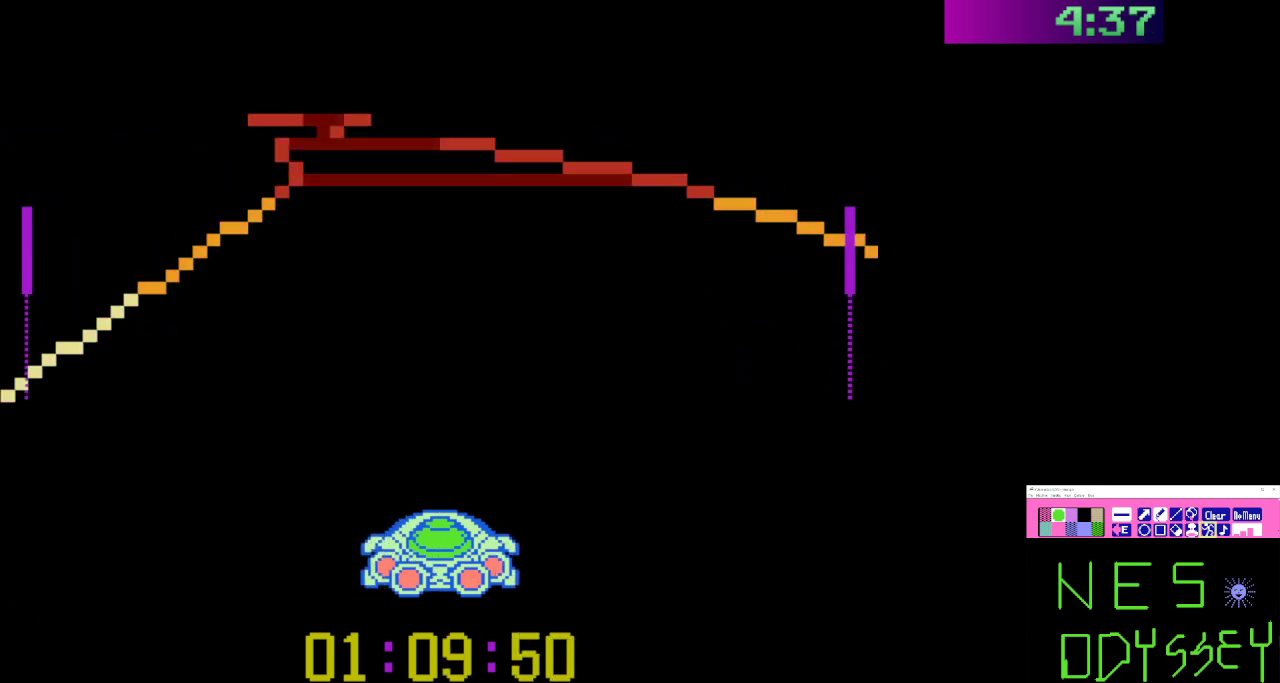
Gameplay with a controller (Nintendo layout); each line is a JSON object with the inputs held at the frame after it. "events" lists button and stick changes between this image and that frame as [ms after this image, input, new state], when the widget could be followed in between. Not read: L3 R3.
{"buttons": ["A", "B", "DPAD_LEFT"], "events": [[67, "DPAD_LEFT", "down"], [200, "DPAD_LEFT", "up"], [467, "A", "down"], [467, "DPAD_LEFT", "down"]]}
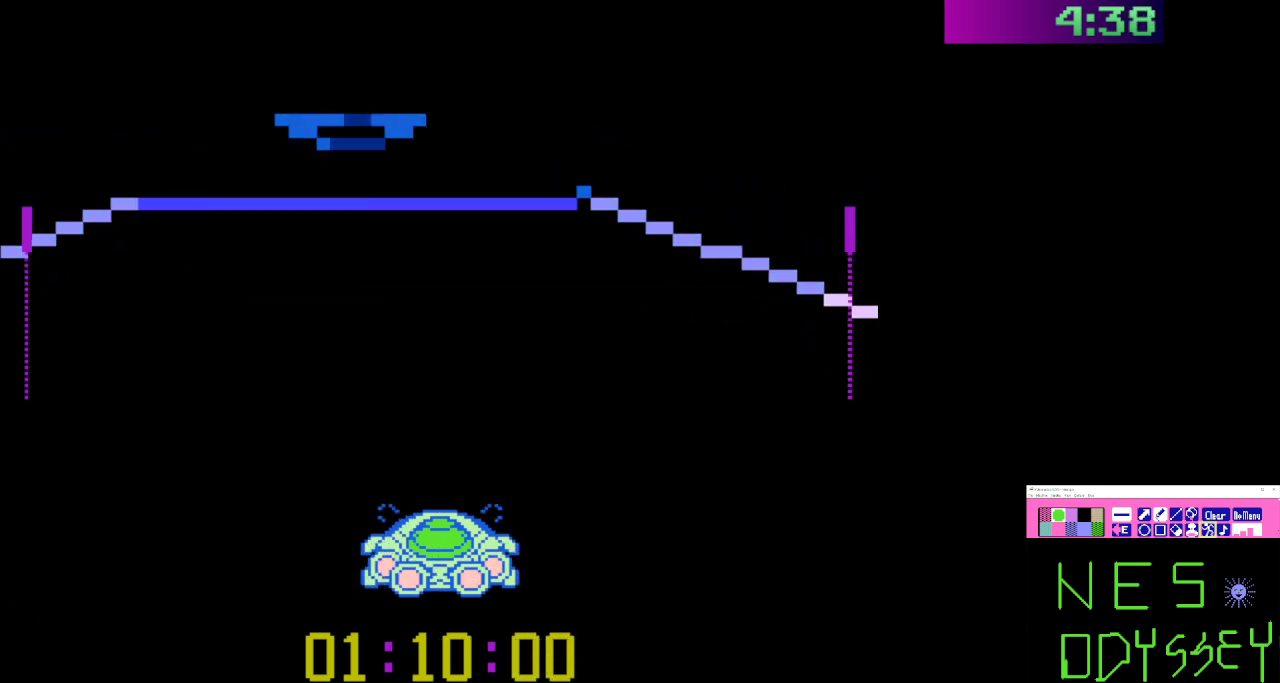
{"buttons": ["B", "DPAD_LEFT"], "events": [[33, "DPAD_LEFT", "up"], [100, "A", "up"], [467, "DPAD_LEFT", "down"]]}
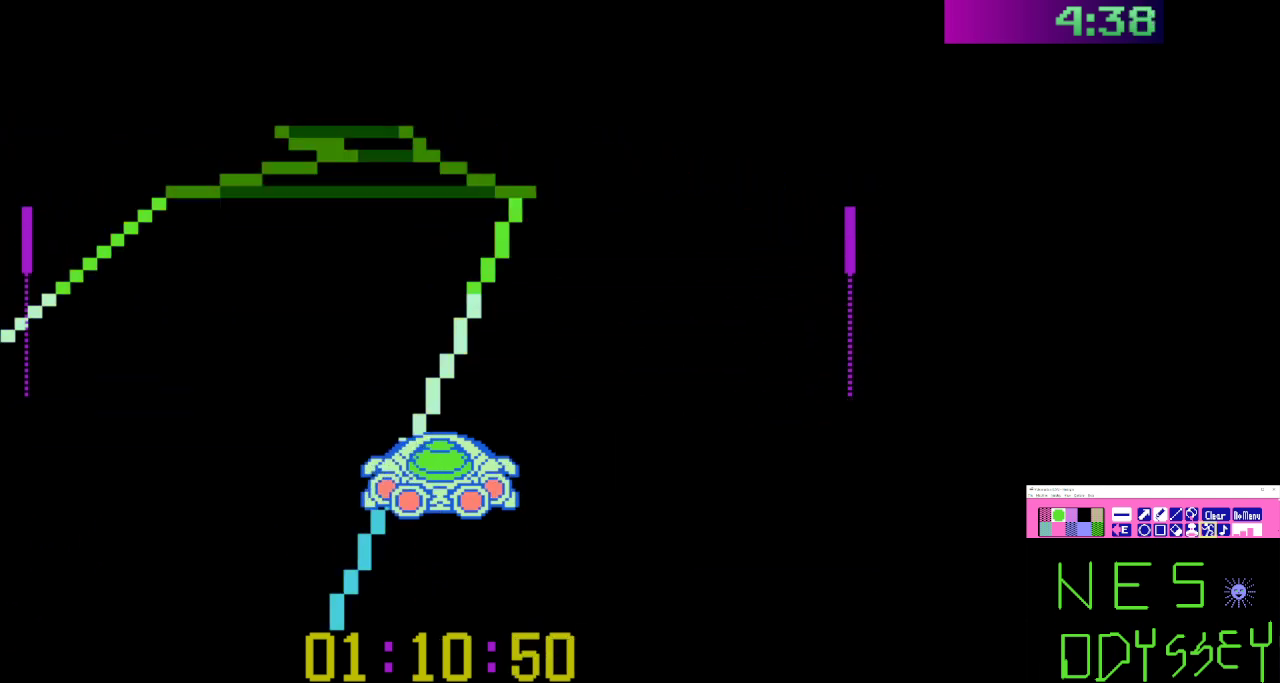
{"buttons": ["B"], "events": [[67, "DPAD_LEFT", "up"]]}
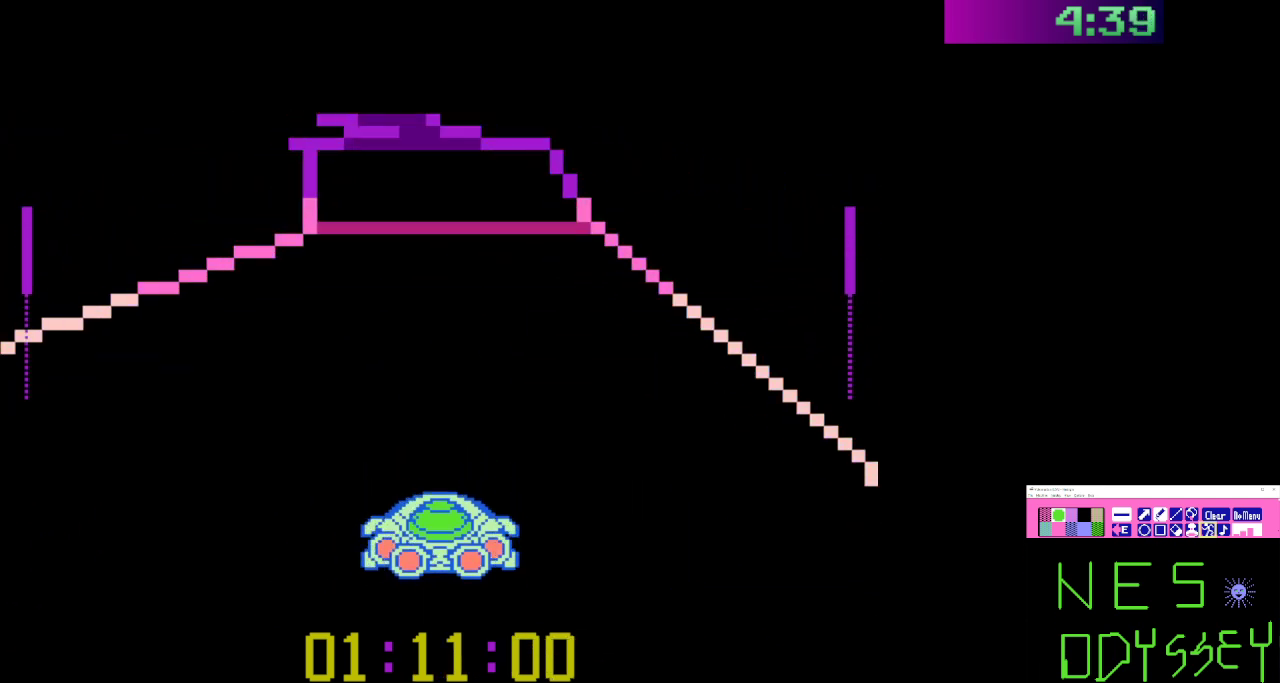
{"buttons": ["B"], "events": [[233, "A", "down"], [333, "A", "up"], [333, "DPAD_LEFT", "down"], [400, "DPAD_LEFT", "up"]]}
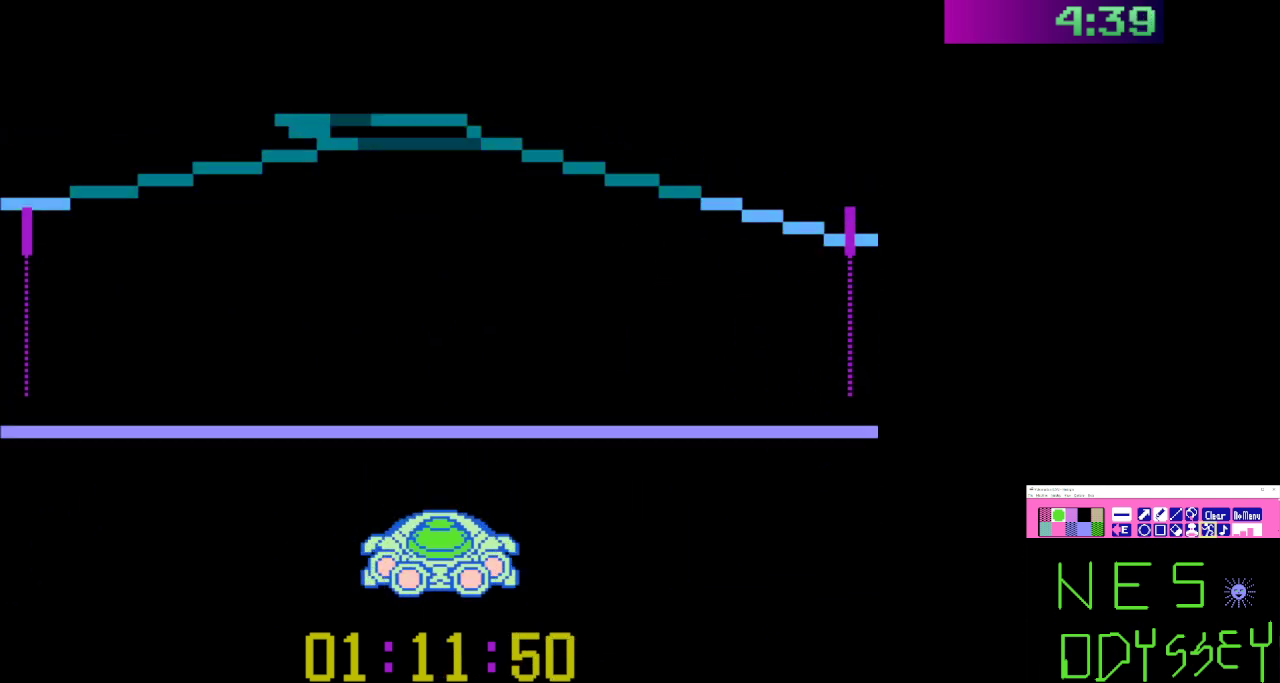
{"buttons": ["B"], "events": [[300, "DPAD_LEFT", "down"], [467, "DPAD_LEFT", "up"]]}
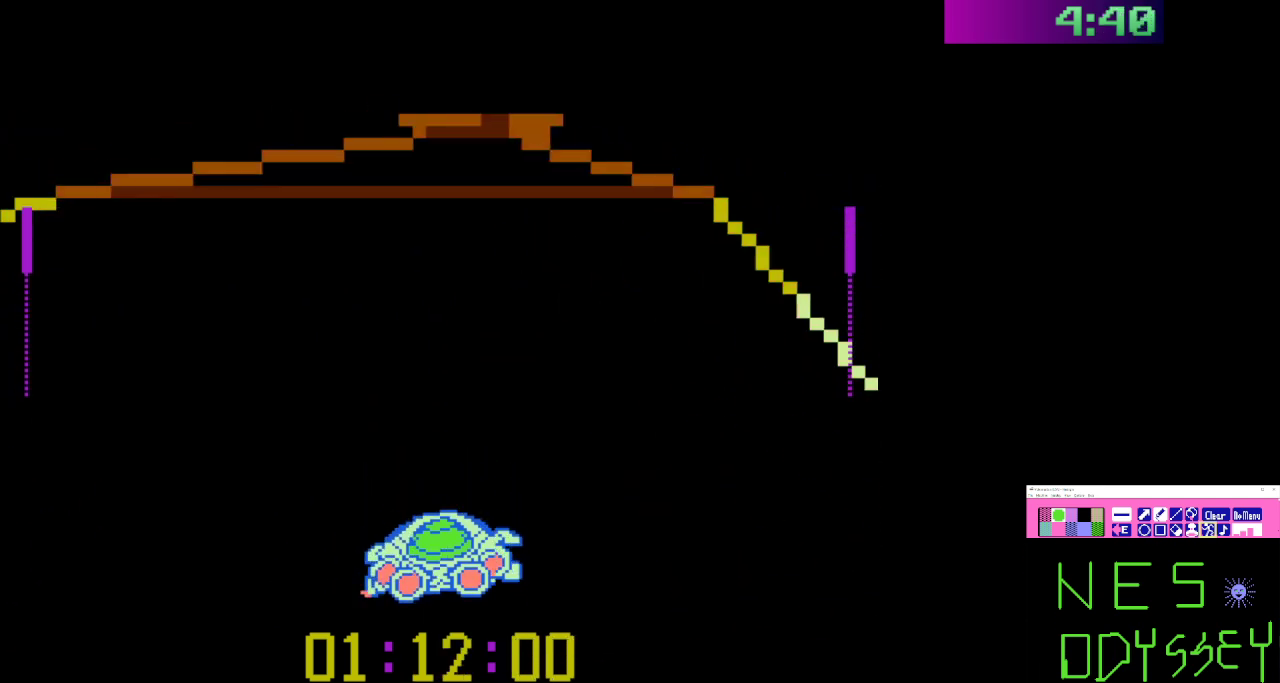
{"buttons": ["B"], "events": []}
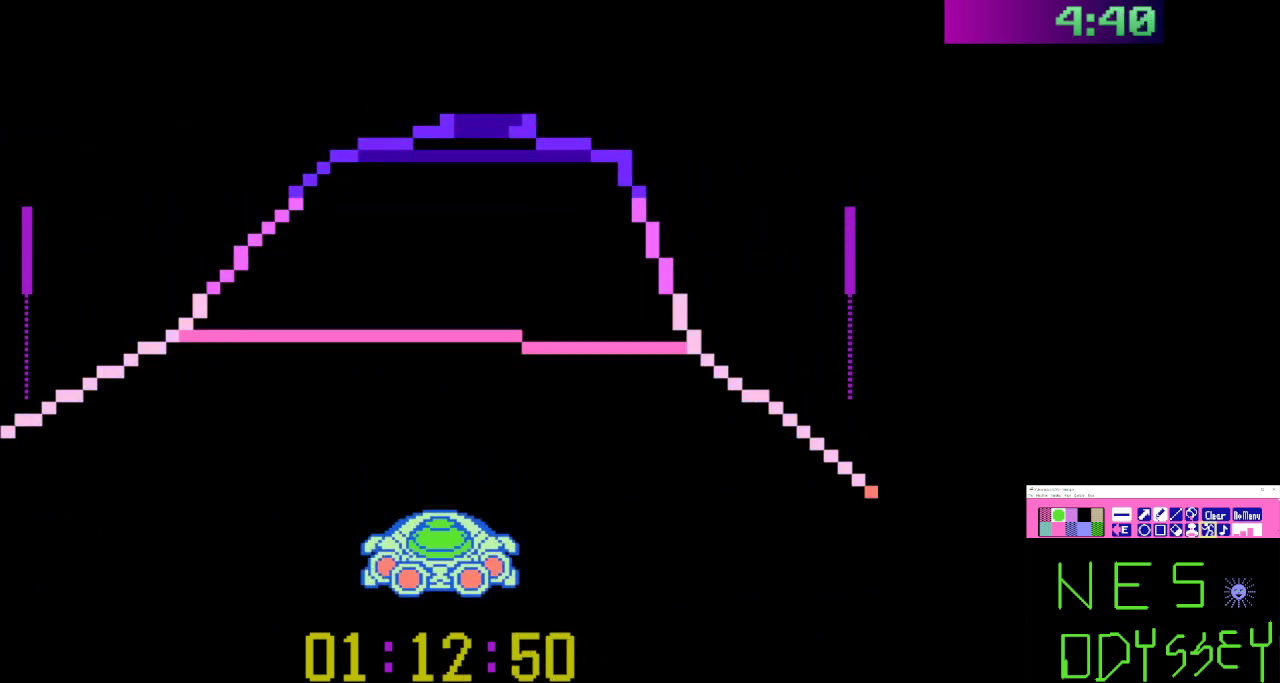
{"buttons": ["B"], "events": [[133, "A", "down"], [233, "A", "up"]]}
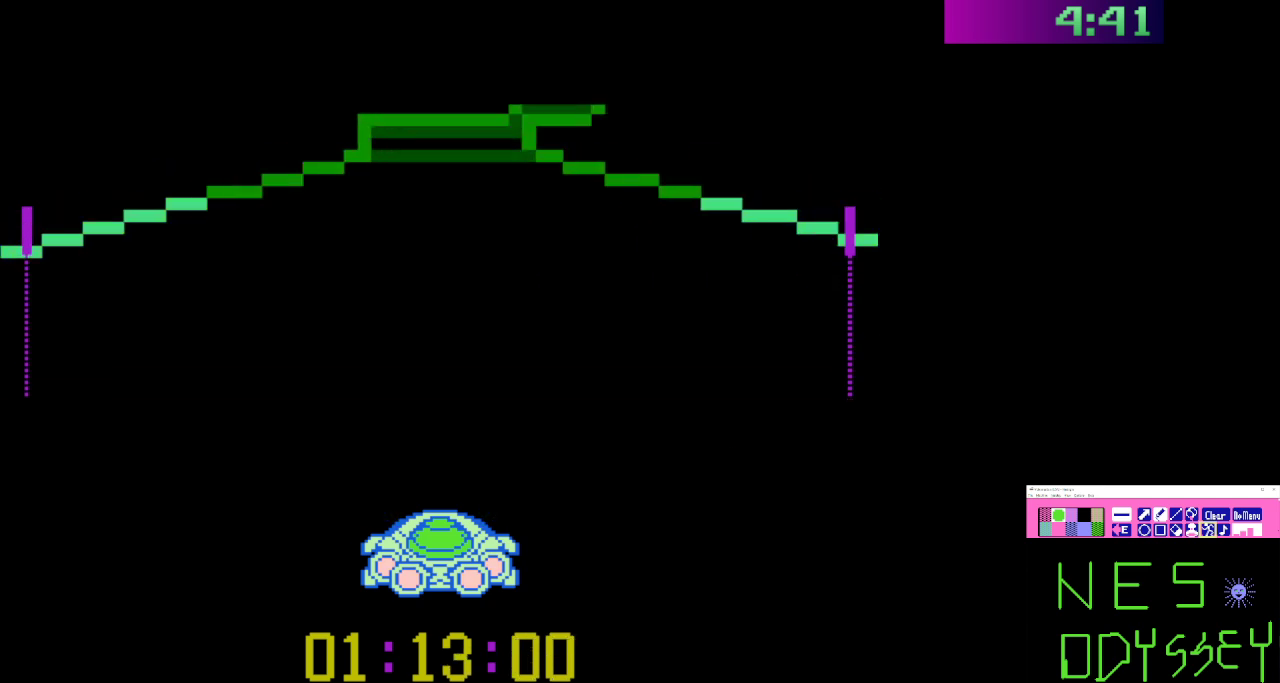
{"buttons": ["B"], "events": [[400, "DPAD_RIGHT", "down"], [500, "DPAD_RIGHT", "up"]]}
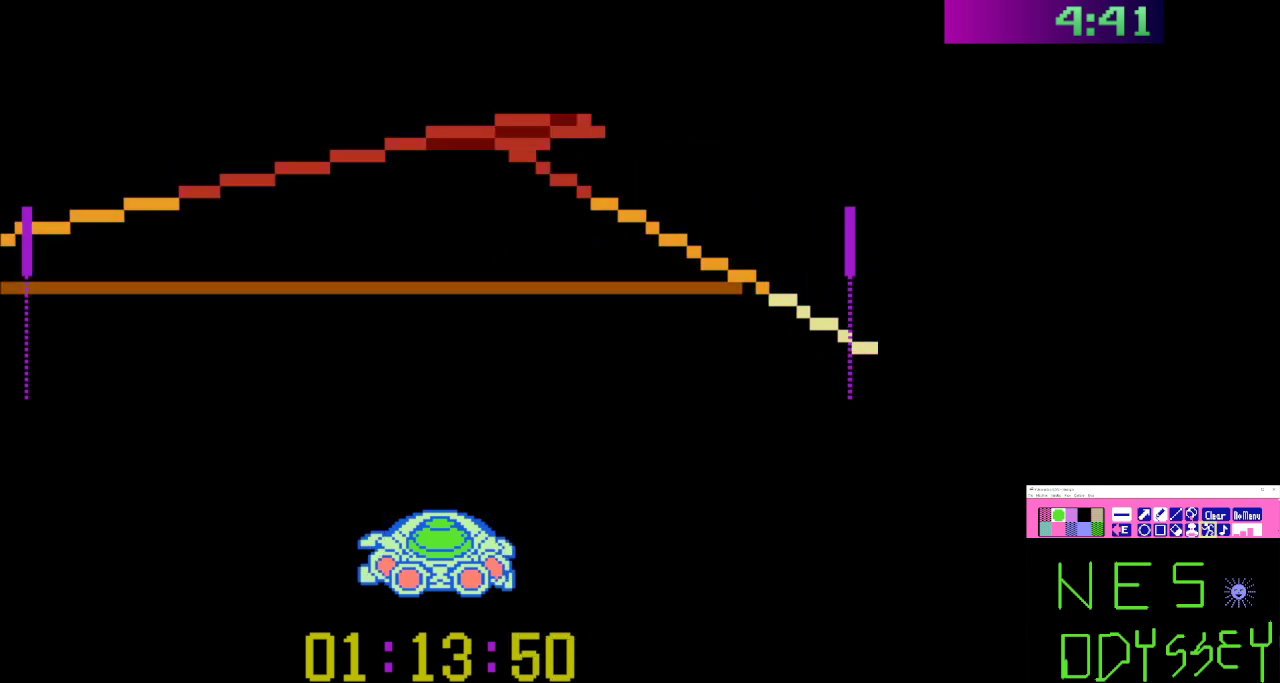
{"buttons": ["A", "B", "DPAD_RIGHT"], "events": [[467, "A", "down"], [467, "DPAD_RIGHT", "down"]]}
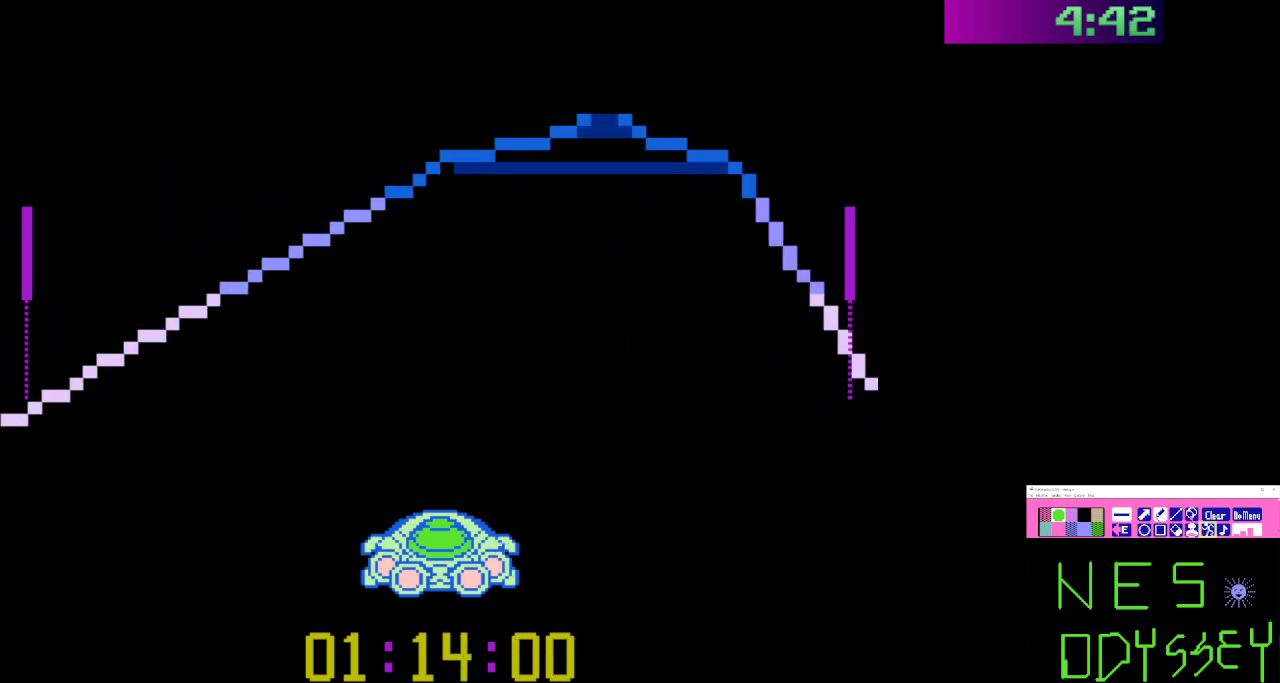
{"buttons": ["B"], "events": [[33, "A", "up"], [67, "DPAD_DOWN", "down"], [133, "DPAD_DOWN", "up"], [167, "DPAD_RIGHT", "up"]]}
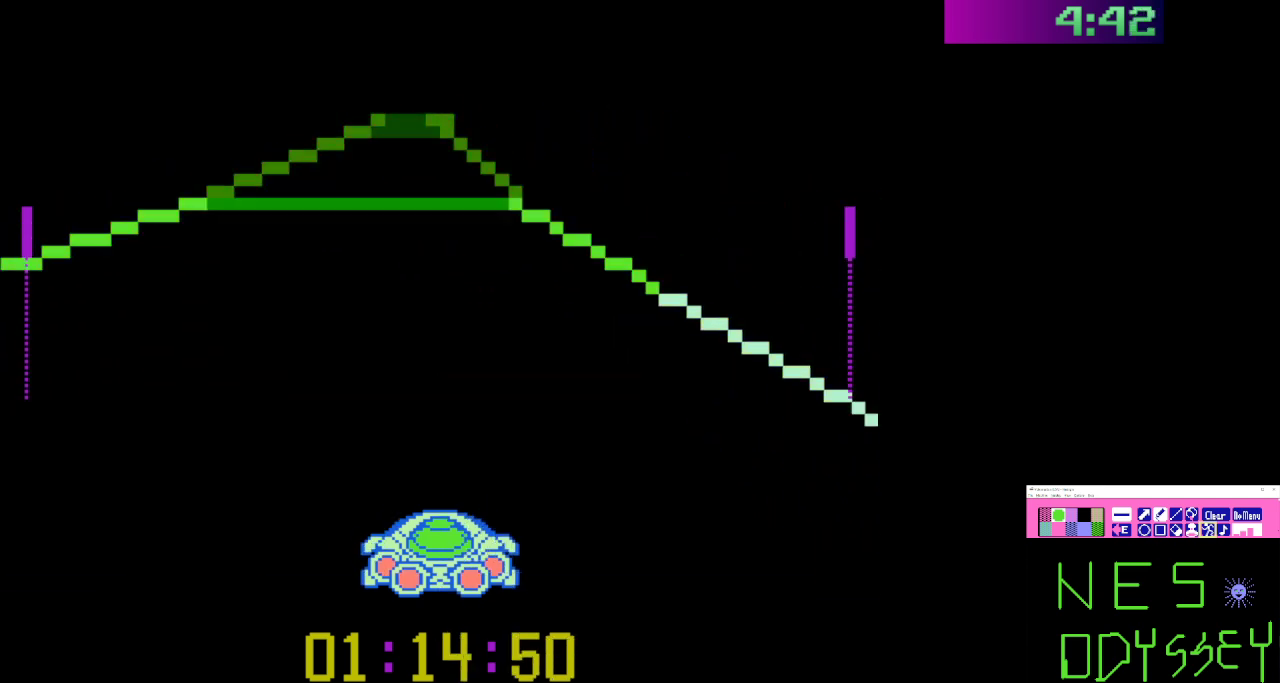
{"buttons": ["B"], "events": [[33, "DPAD_LEFT", "down"], [133, "DPAD_LEFT", "up"]]}
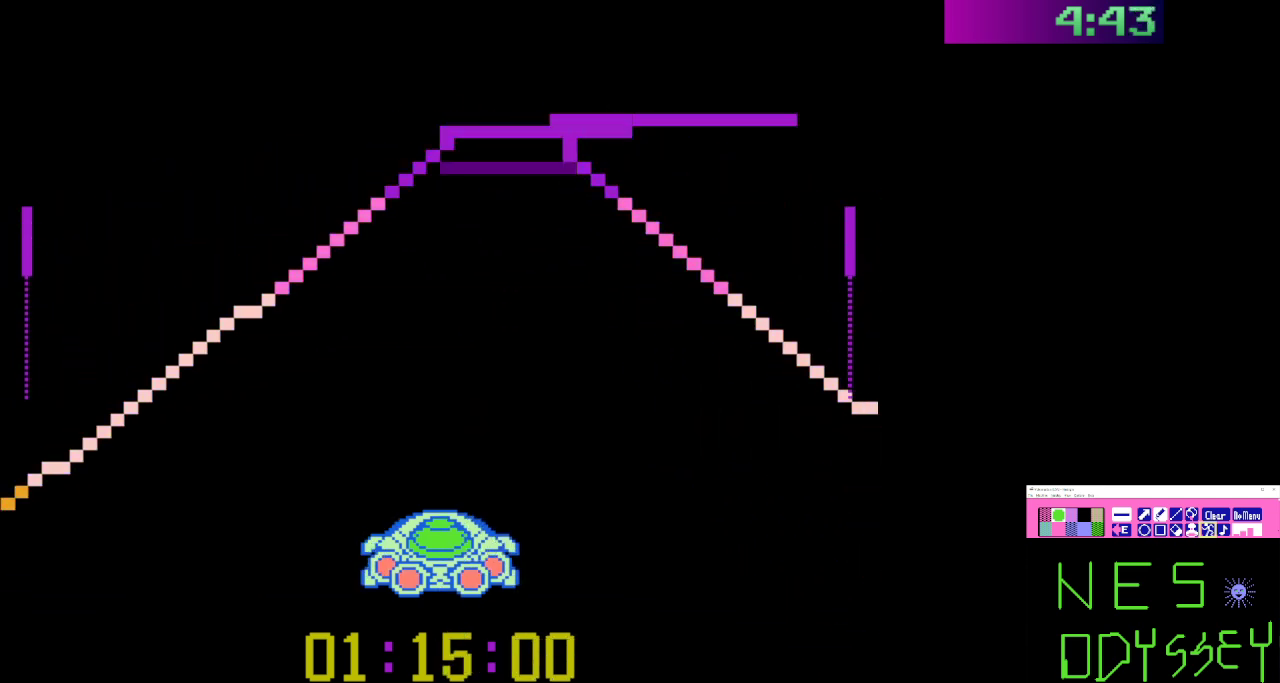
{"buttons": ["B"], "events": [[67, "DPAD_RIGHT", "down"], [133, "DPAD_RIGHT", "up"]]}
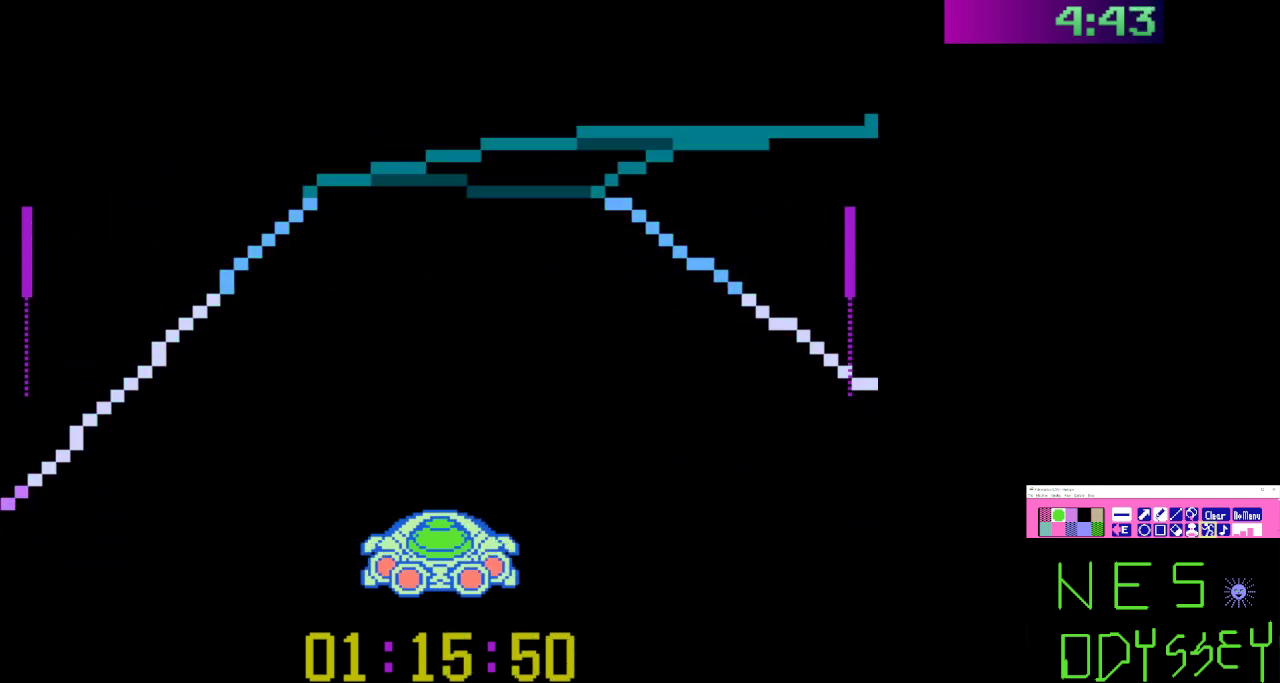
{"buttons": ["B", "DPAD_RIGHT"], "events": [[100, "DPAD_RIGHT", "down"], [167, "A", "down"], [167, "DPAD_DOWN", "down"], [300, "A", "up"], [500, "DPAD_DOWN", "up"]]}
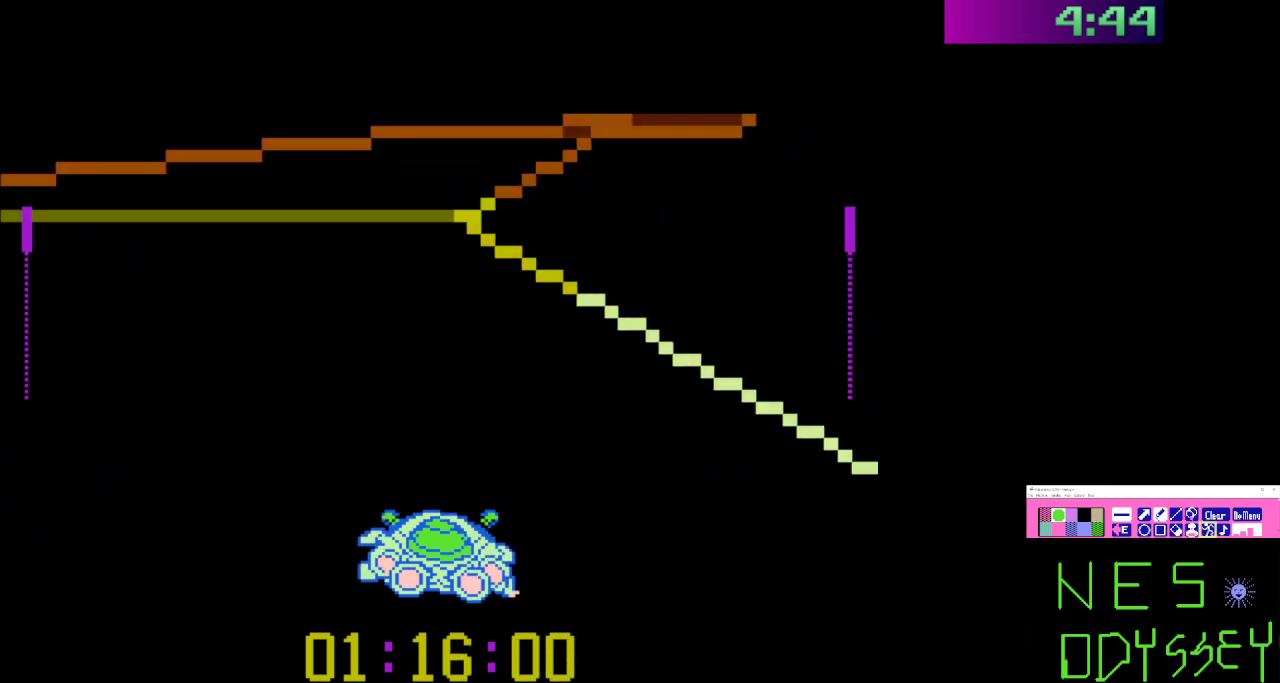
{"buttons": ["B", "DPAD_DOWN", "DPAD_RIGHT"], "events": [[67, "DPAD_RIGHT", "up"], [333, "DPAD_RIGHT", "down"], [367, "DPAD_DOWN", "down"]]}
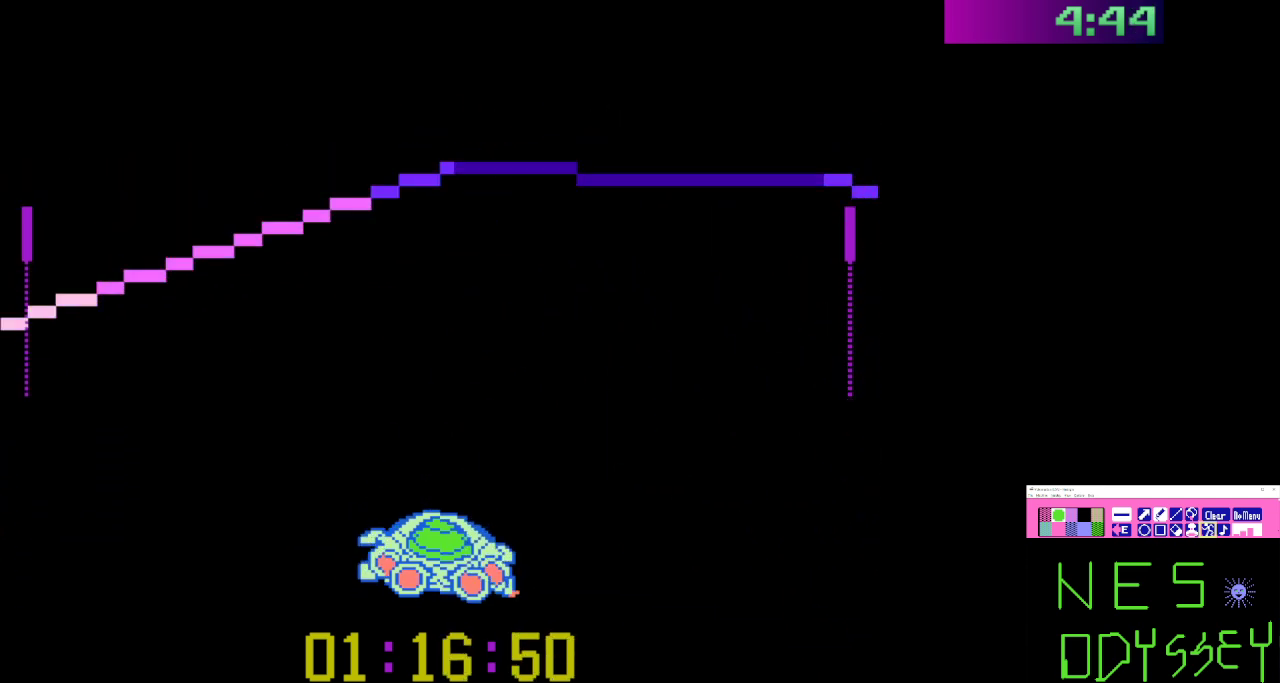
{"buttons": ["A", "B", "DPAD_RIGHT"], "events": [[500, "A", "down"], [500, "DPAD_DOWN", "up"]]}
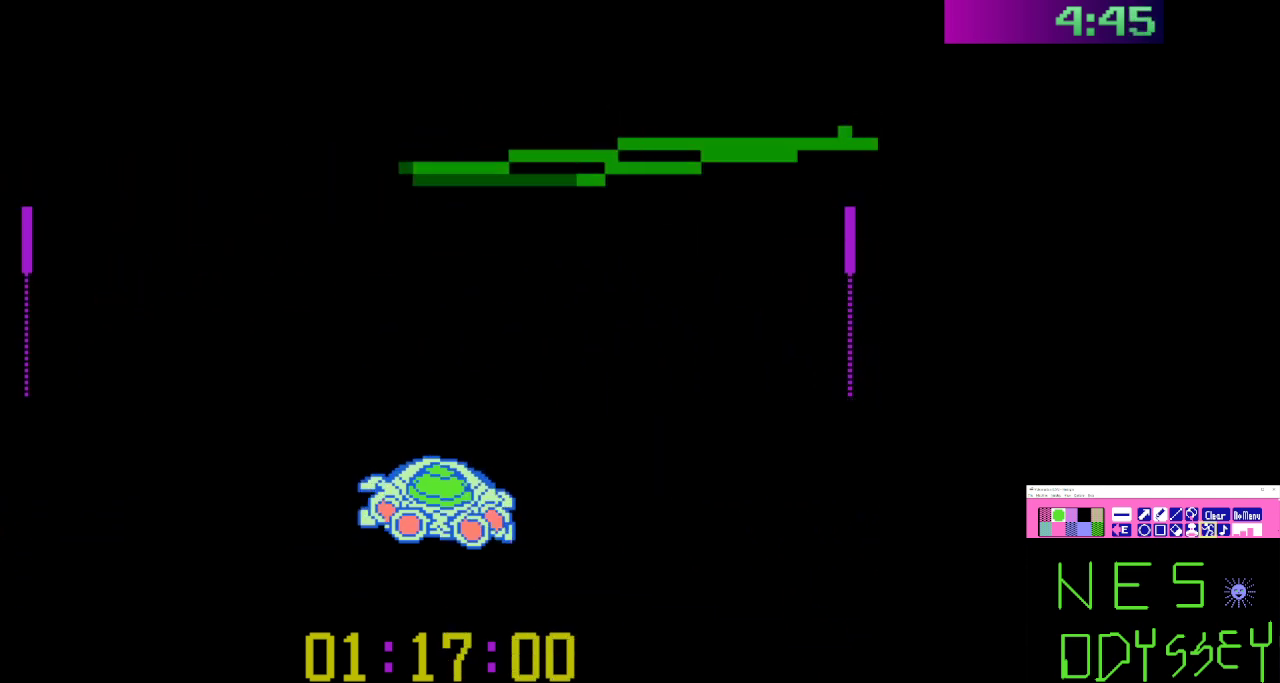
{"buttons": ["A", "B", "DPAD_DOWN", "DPAD_RIGHT"], "events": [[67, "DPAD_RIGHT", "up"], [167, "A", "up"], [200, "DPAD_RIGHT", "down"], [333, "A", "down"], [433, "DPAD_DOWN", "down"]]}
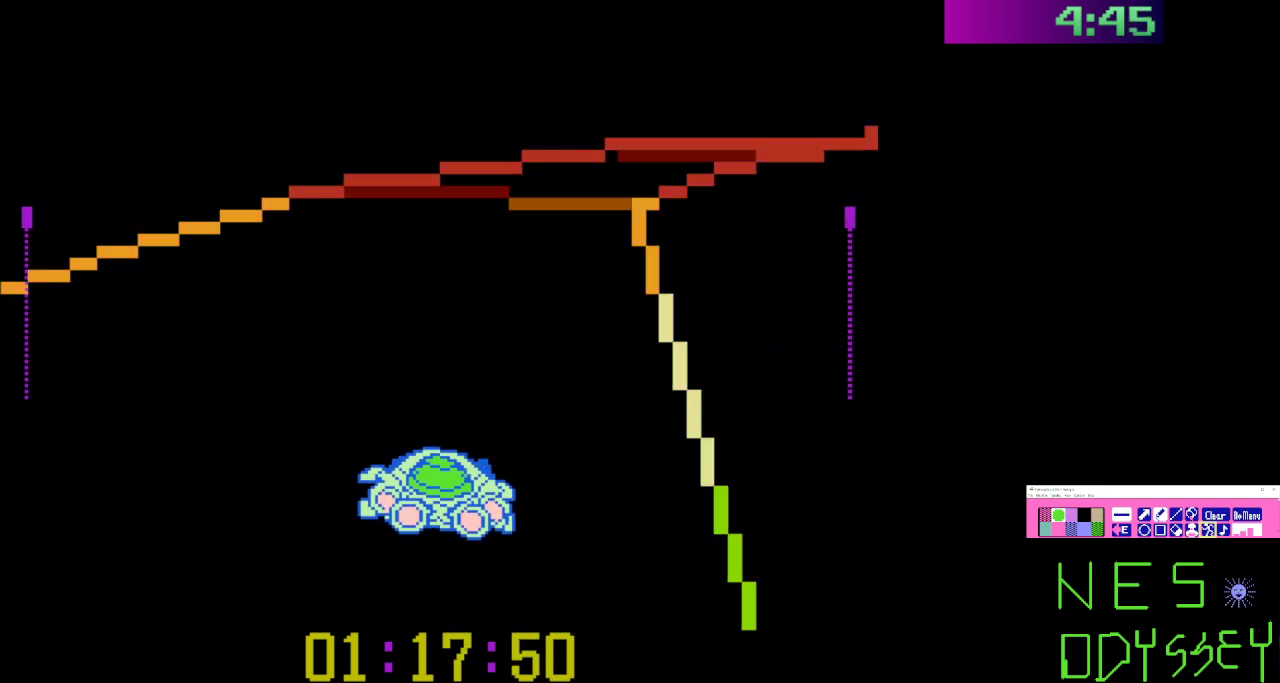
{"buttons": ["B", "DPAD_DOWN", "DPAD_RIGHT"], "events": [[100, "A", "up"], [200, "DPAD_DOWN", "up"], [233, "DPAD_RIGHT", "up"], [367, "DPAD_RIGHT", "down"], [400, "A", "down"], [433, "DPAD_DOWN", "down"], [467, "A", "up"]]}
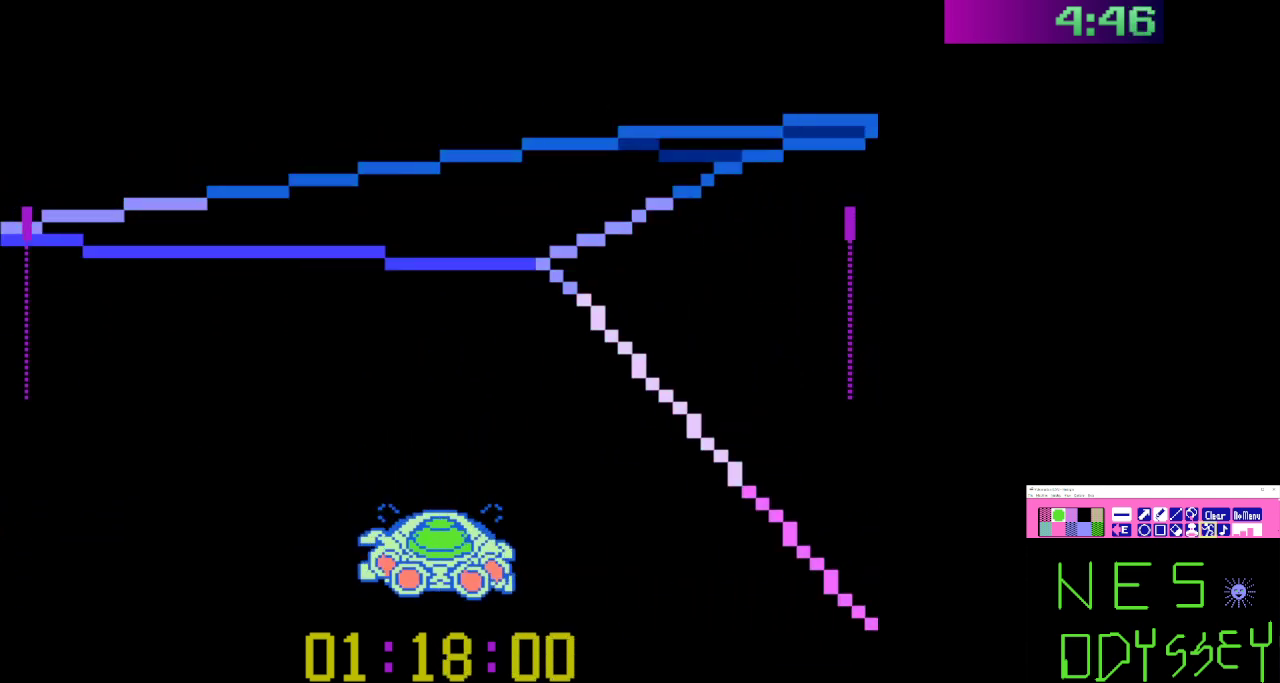
{"buttons": ["A", "B"], "events": [[33, "A", "down"], [33, "DPAD_DOWN", "up"], [100, "A", "up"], [167, "A", "down"], [233, "DPAD_DOWN", "down"], [267, "A", "up"], [333, "A", "down"], [400, "A", "up"], [400, "DPAD_DOWN", "up"], [433, "DPAD_RIGHT", "up"], [467, "A", "down"]]}
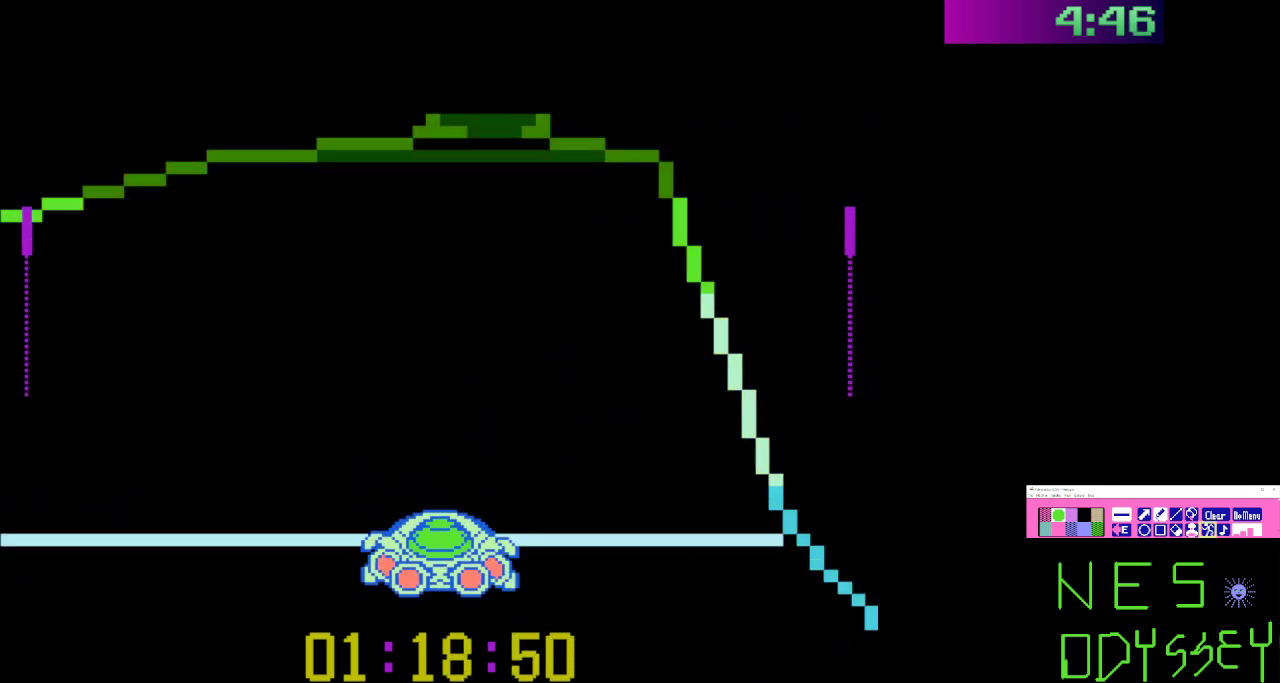
{"buttons": ["B"], "events": [[33, "A", "up"], [67, "DPAD_RIGHT", "down"], [100, "A", "down"], [167, "A", "up"], [167, "DPAD_RIGHT", "up"]]}
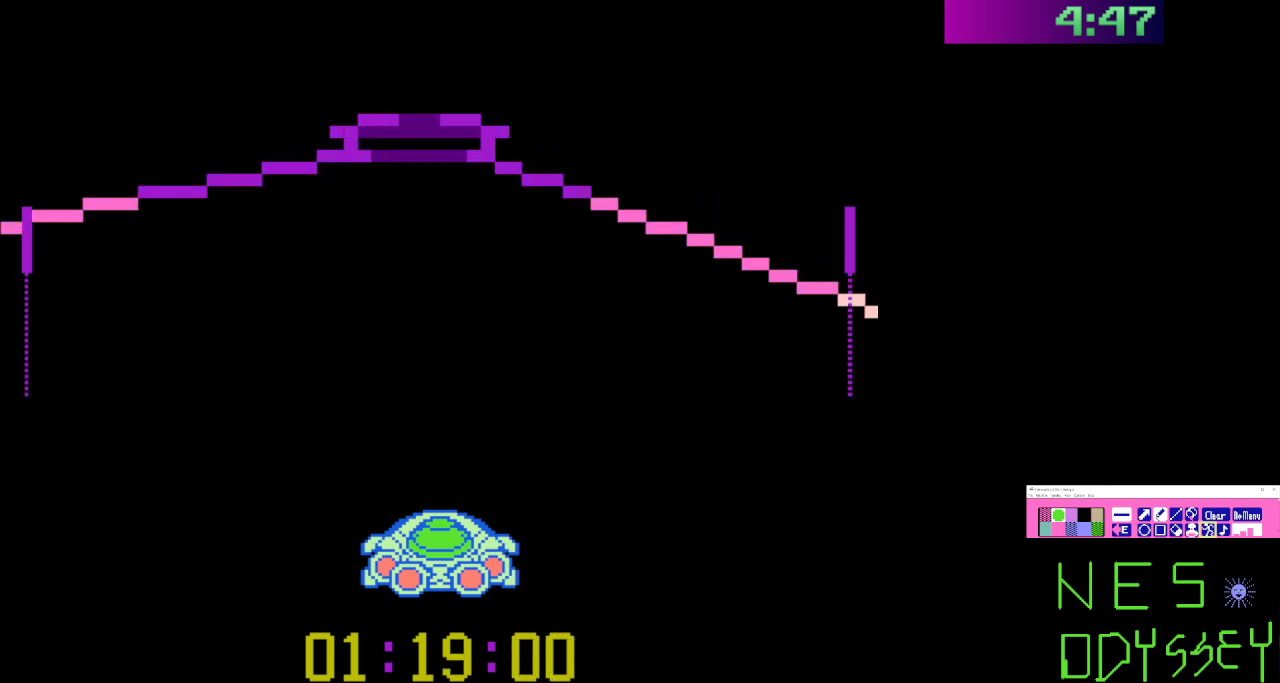
{"buttons": ["B"], "events": []}
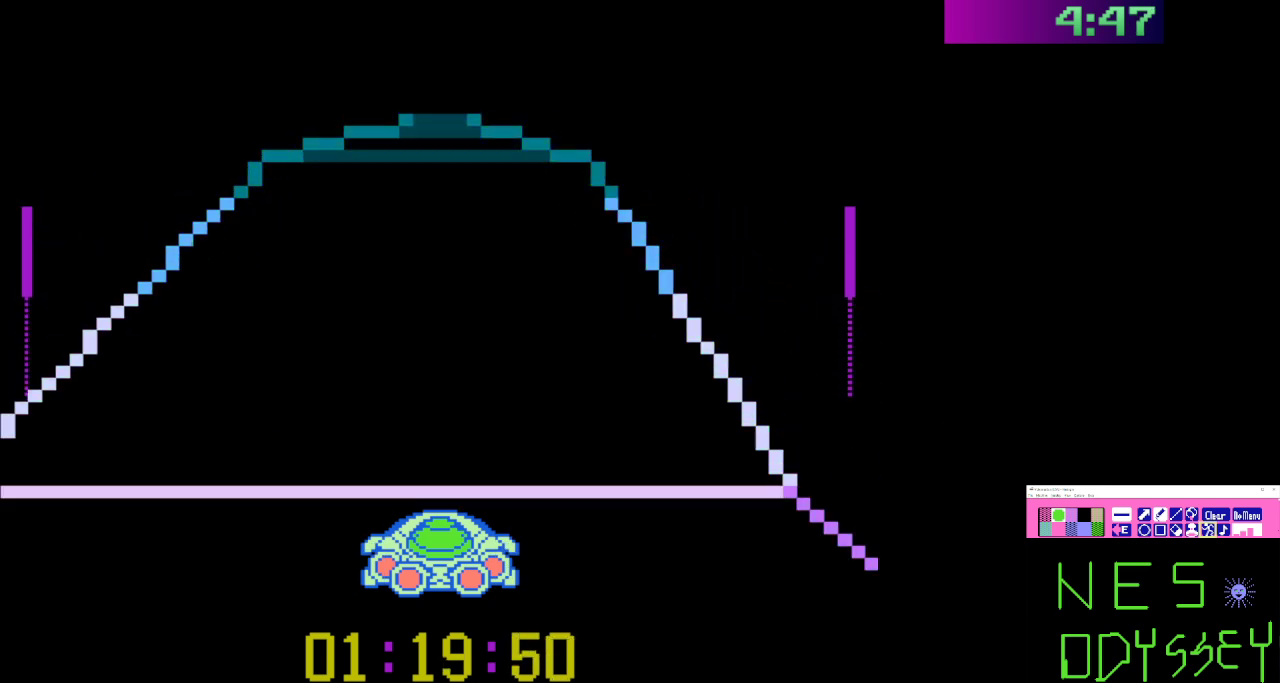
{"buttons": ["B"], "events": [[300, "A", "down"], [400, "A", "up"], [400, "DPAD_LEFT", "down"], [467, "DPAD_LEFT", "up"]]}
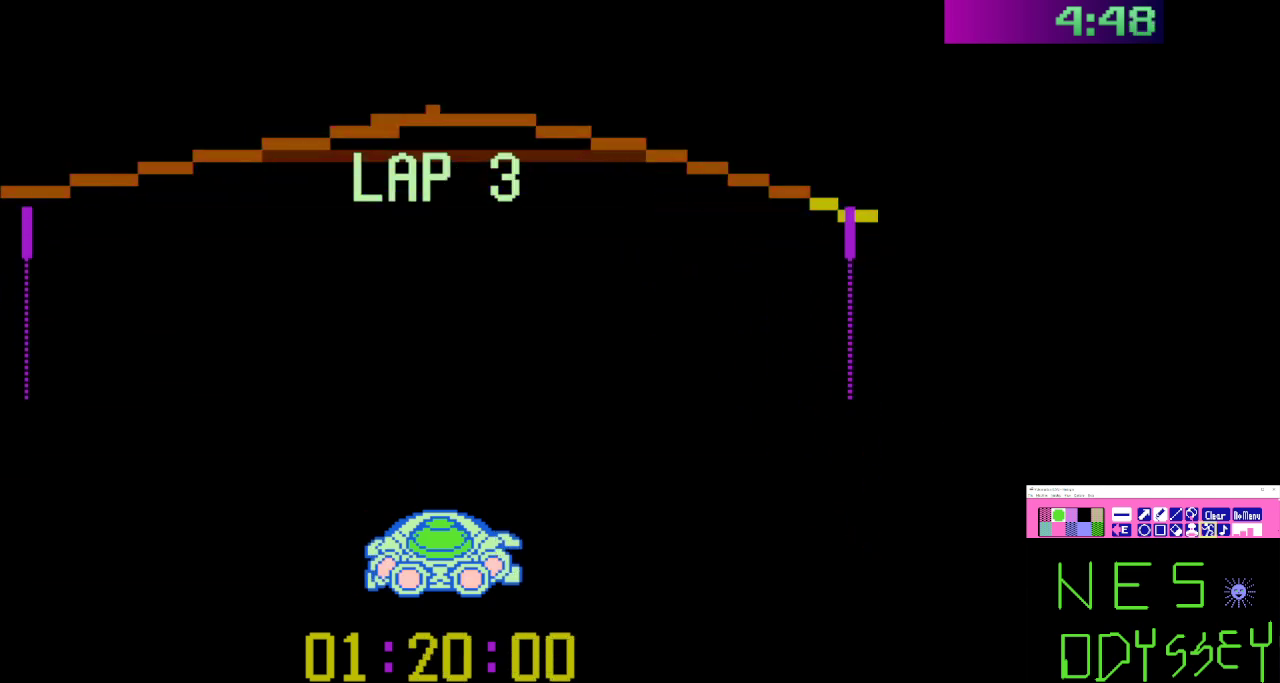
{"buttons": ["B"], "events": []}
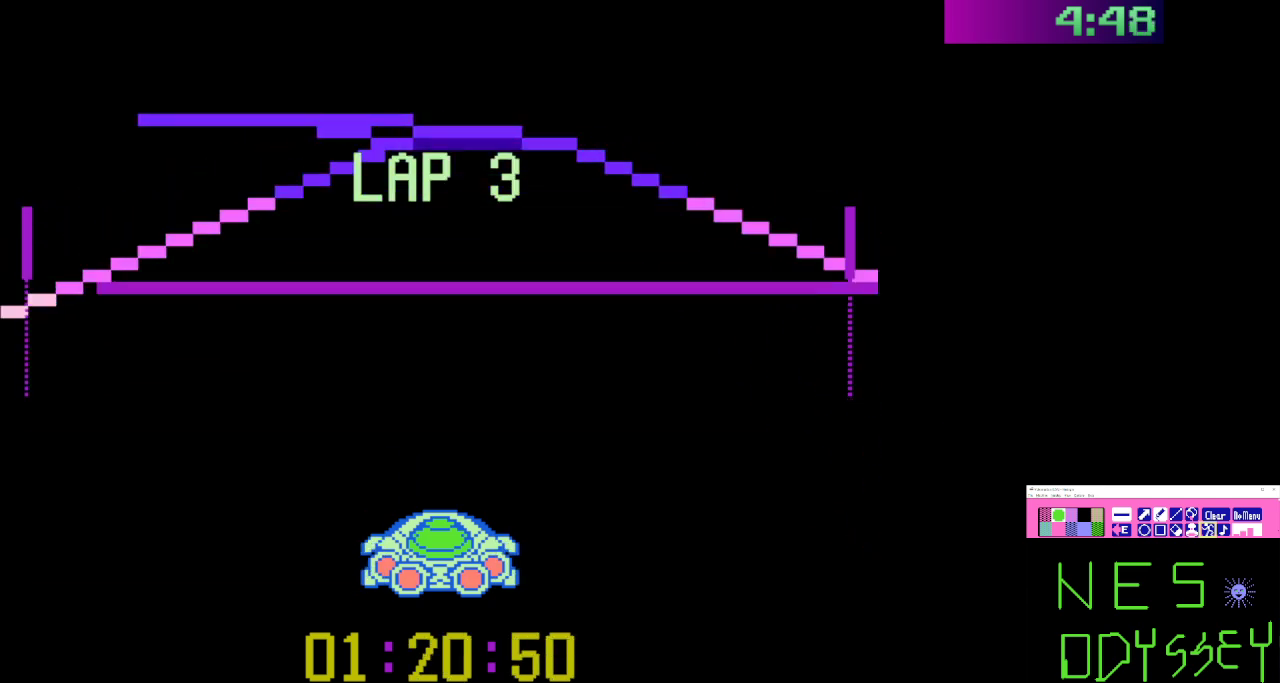
{"buttons": ["B", "DPAD_LEFT"], "events": [[333, "DPAD_LEFT", "down"]]}
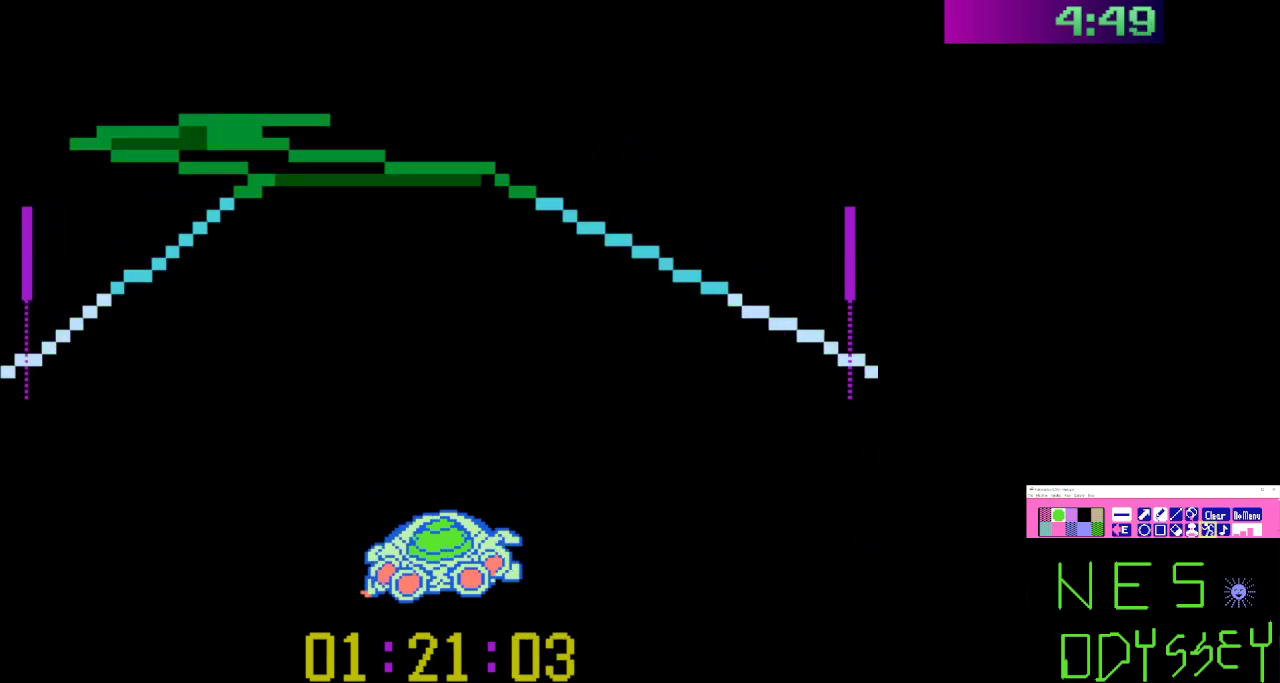
{"buttons": ["B"], "events": [[367, "DPAD_LEFT", "up"]]}
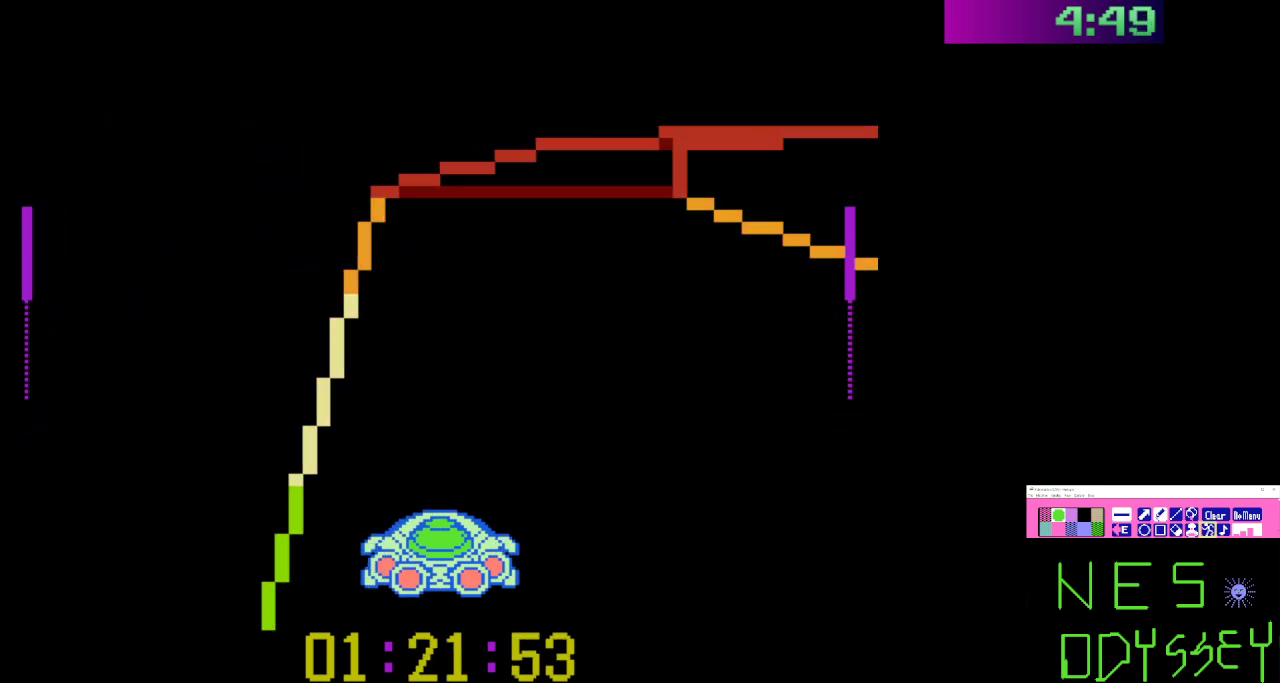
{"buttons": ["B", "DPAD_DOWN", "DPAD_RIGHT"], "events": [[167, "DPAD_RIGHT", "down"], [200, "A", "down"], [267, "DPAD_RIGHT", "up"], [333, "A", "up"], [367, "DPAD_DOWN", "down"], [367, "DPAD_RIGHT", "down"]]}
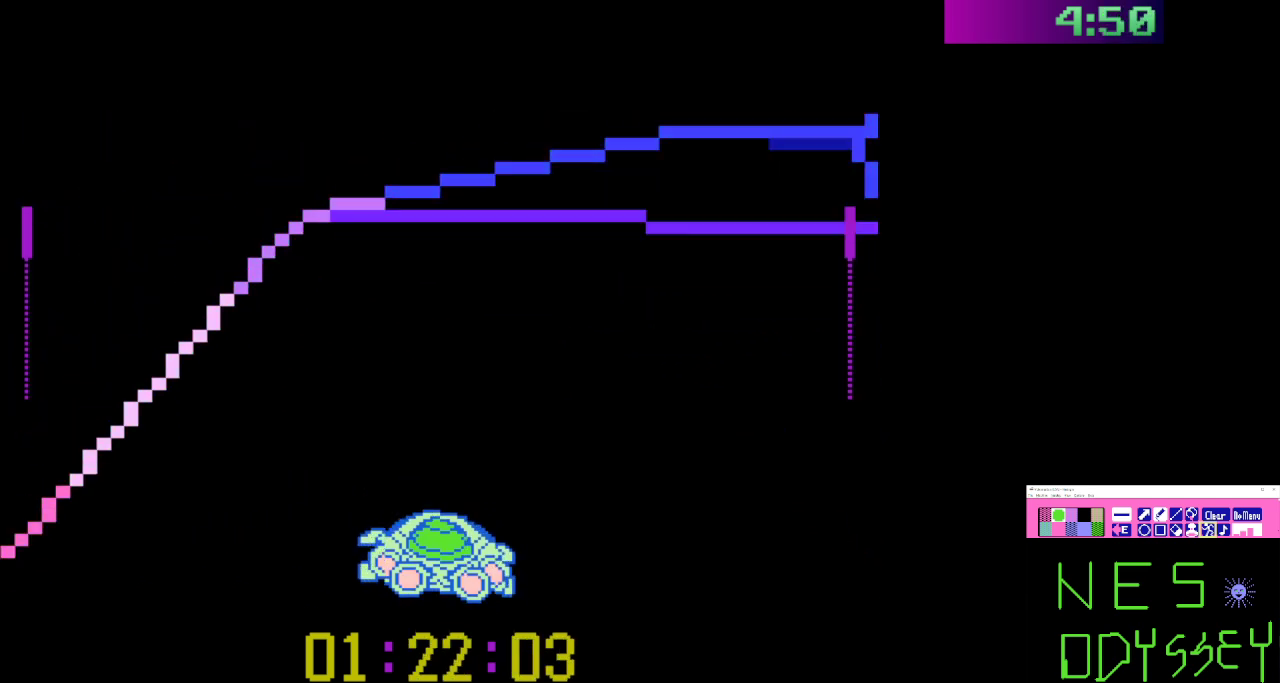
{"buttons": ["B", "DPAD_DOWN", "DPAD_RIGHT"], "events": []}
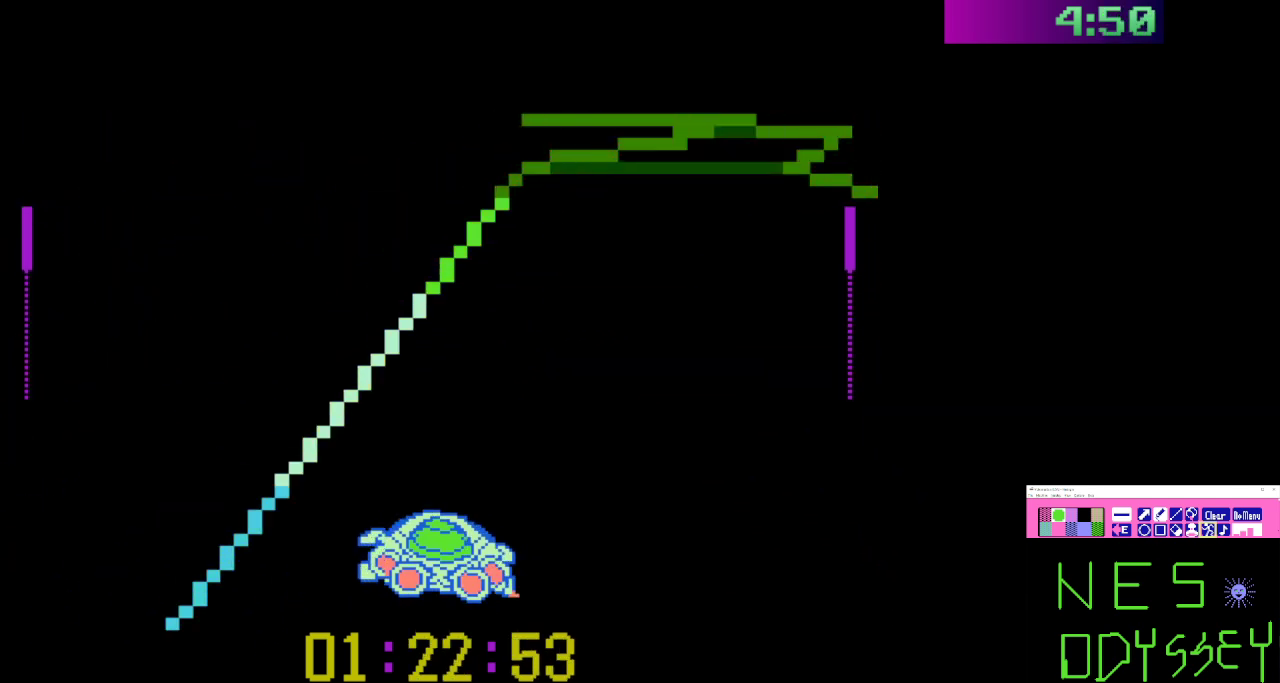
{"buttons": ["B", "DPAD_LEFT"], "events": [[233, "DPAD_DOWN", "up"], [333, "DPAD_RIGHT", "up"], [500, "DPAD_LEFT", "down"]]}
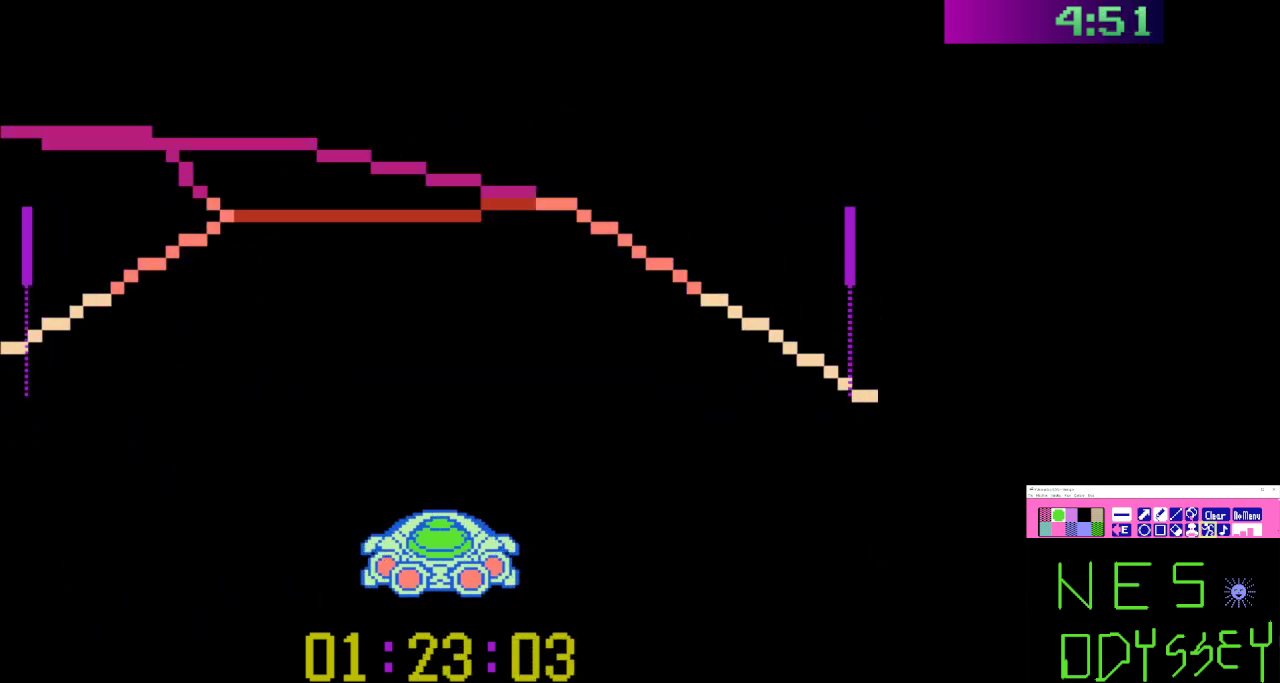
{"buttons": ["A", "B", "DPAD_LEFT"], "events": [[133, "DPAD_LEFT", "up"], [200, "DPAD_LEFT", "down"], [467, "A", "down"]]}
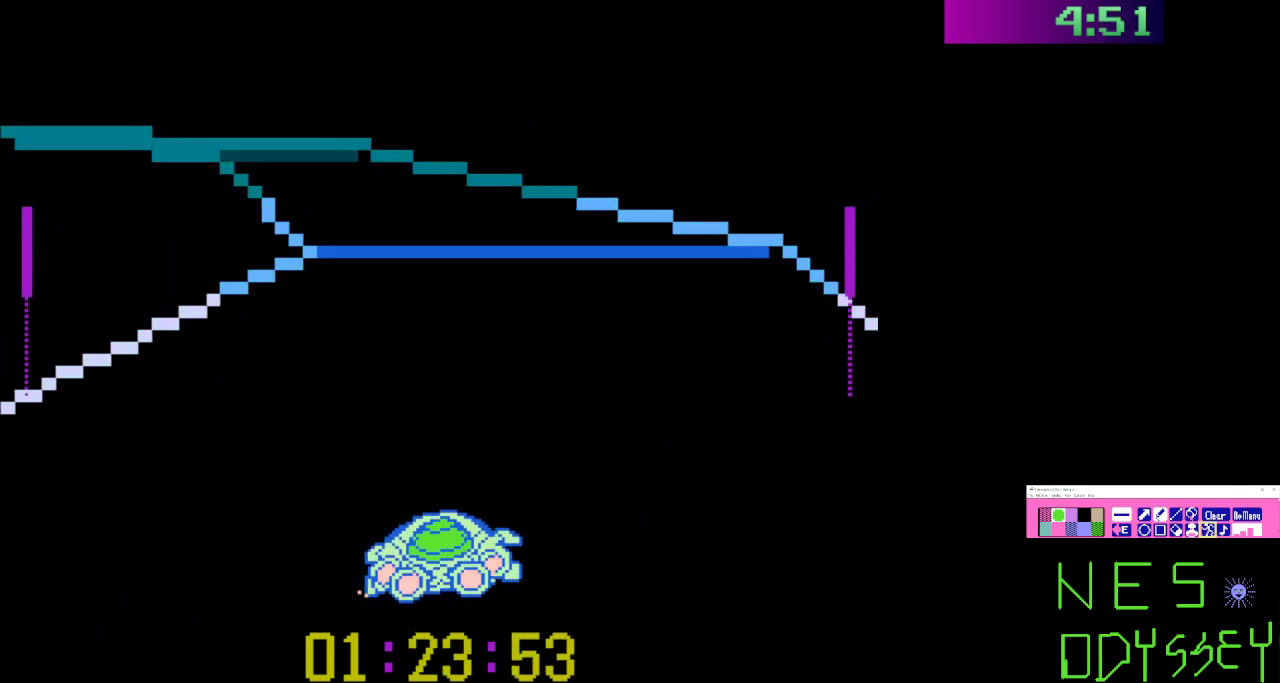
{"buttons": ["B", "DPAD_DOWN", "DPAD_LEFT"], "events": [[100, "A", "up"], [200, "DPAD_LEFT", "up"], [333, "DPAD_LEFT", "down"], [367, "DPAD_DOWN", "down"]]}